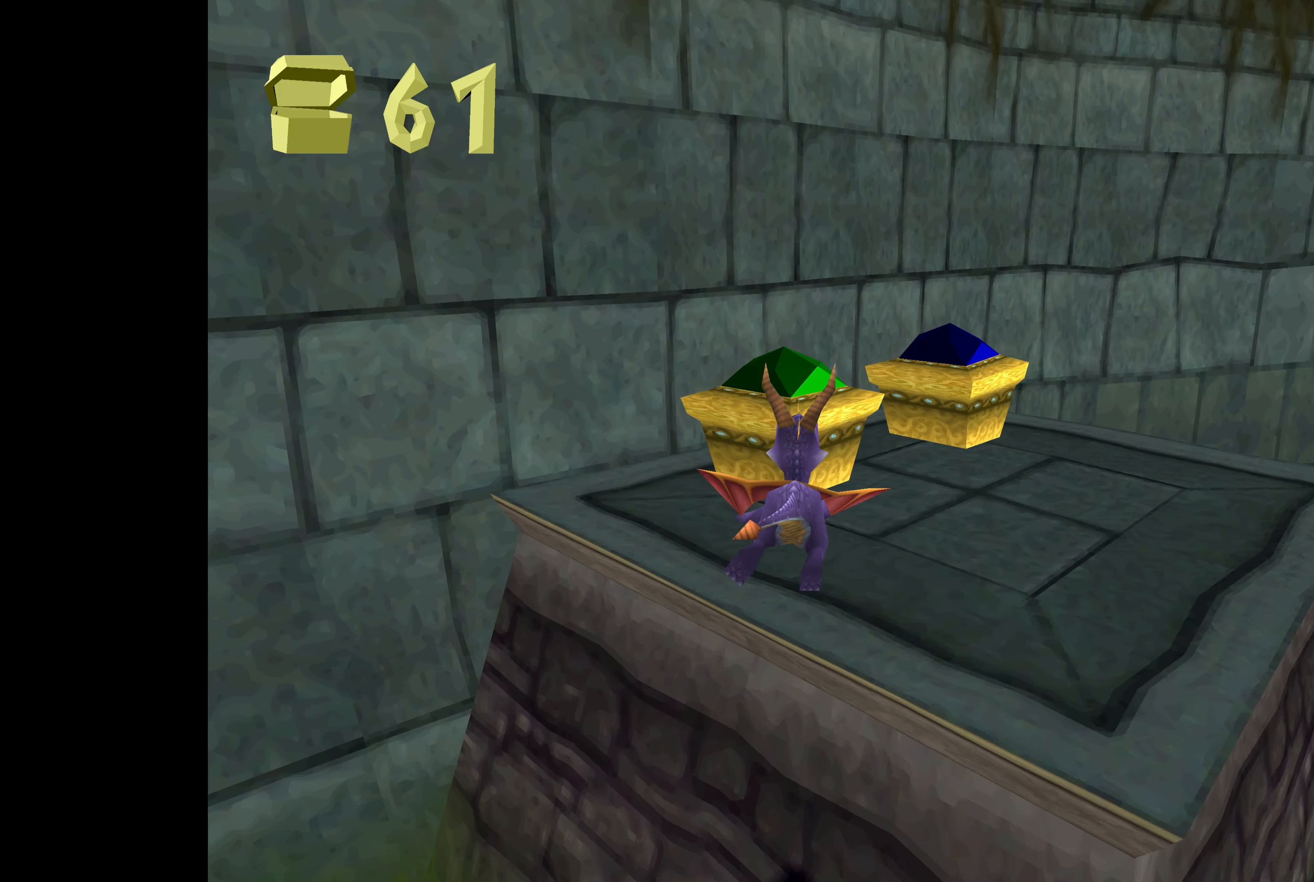
Gameplay with a controller (PlayStation layout); each line is a JSON object with the inputs held at the frame after it. "events" lists button and stick changes between this image and that frame as [ms after this image, input, new state], when the widget could be followed in between. Not read: L2 L3 R2 R3.
{"buttons": [], "left_stick": "center", "right_stick": "center", "events": [[66, "left_stick", "center"], [100, "CIRCLE", "down"], [333, "CIRCLE", "up"]]}
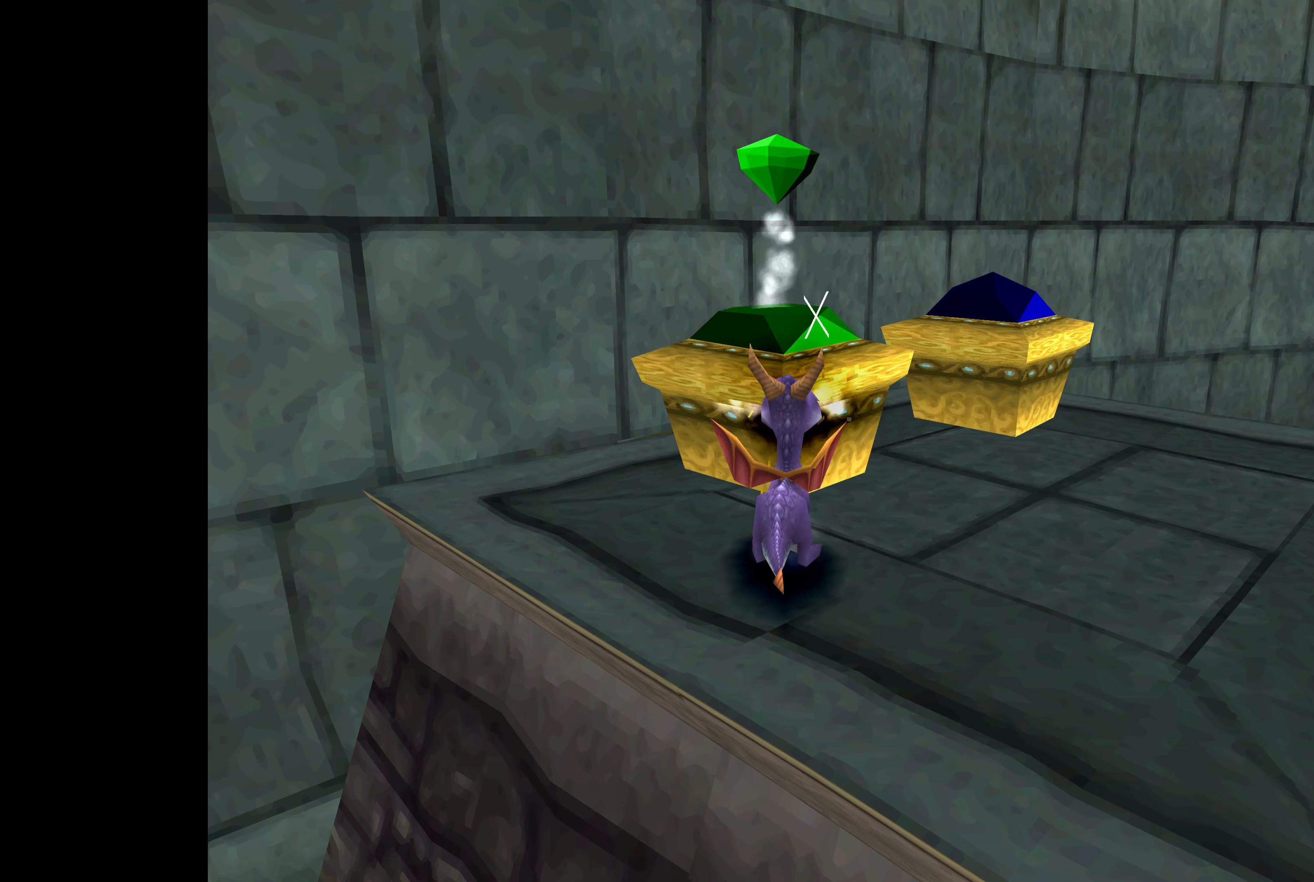
{"buttons": [], "left_stick": "up", "right_stick": "center", "events": [[50, "left_stick", "up"], [133, "CROSS", "down"], [483, "CROSS", "up"]]}
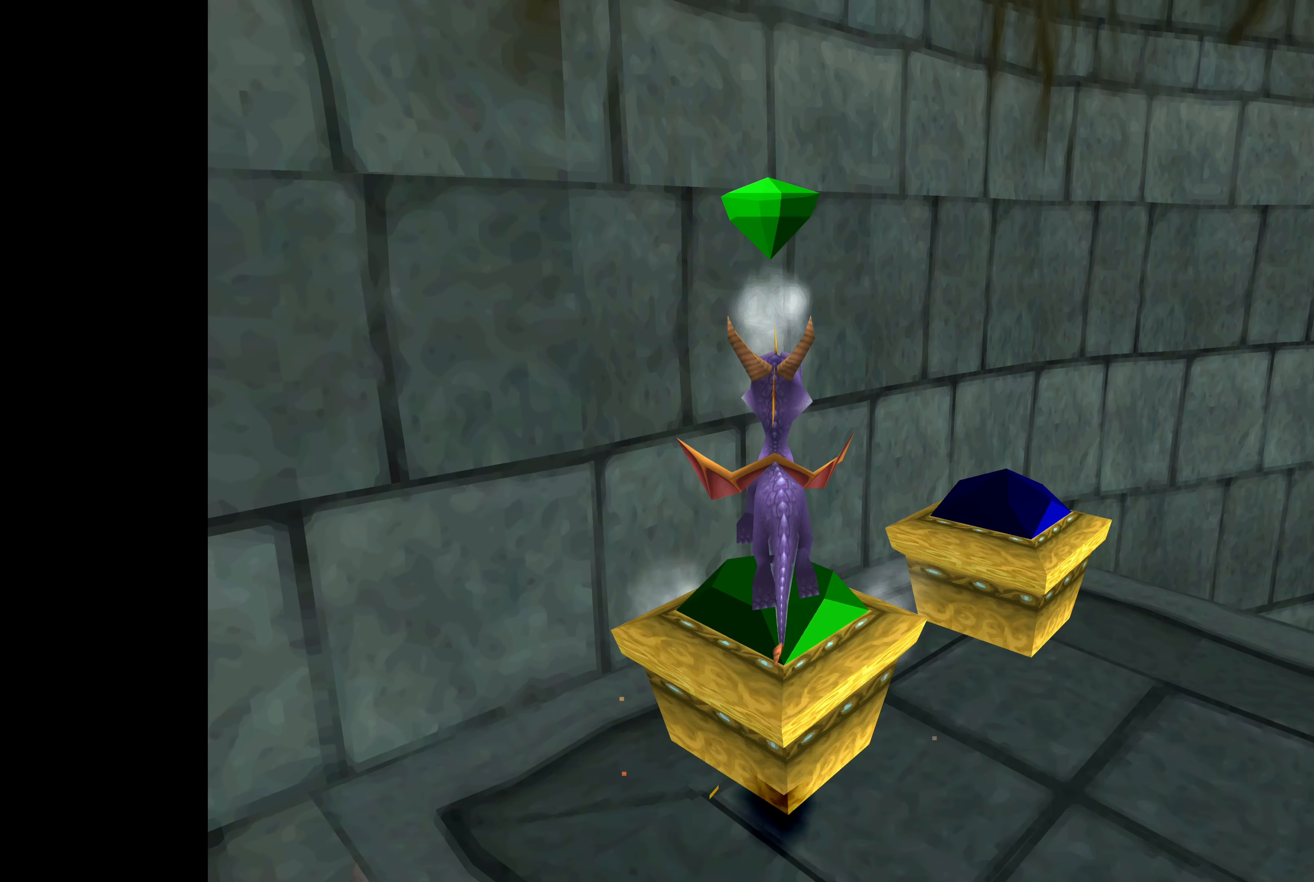
{"buttons": [], "left_stick": "down", "right_stick": "center", "events": [[83, "left_stick", "center"], [400, "left_stick", "down"]]}
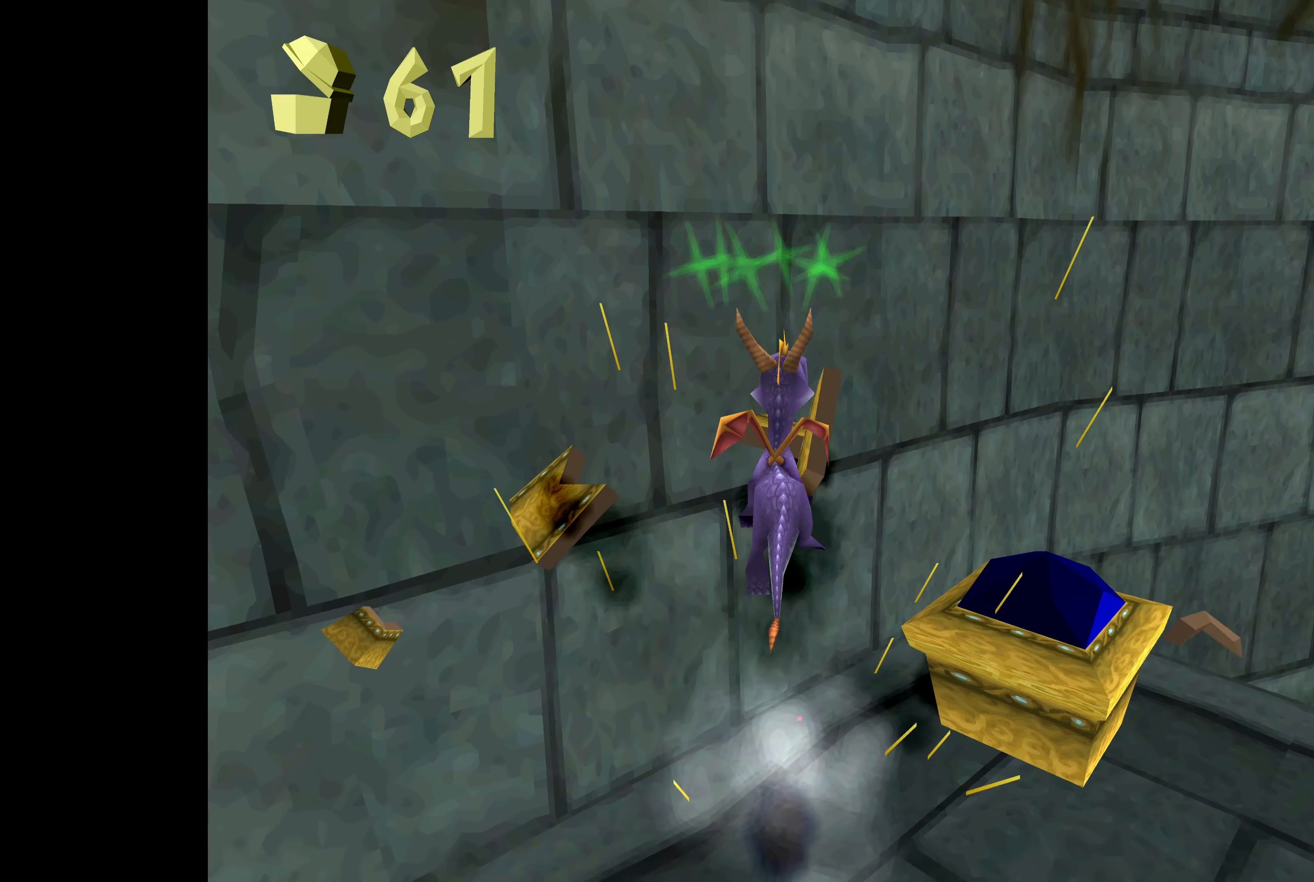
{"buttons": [], "left_stick": "center", "right_stick": "center", "events": [[133, "left_stick", "center"]]}
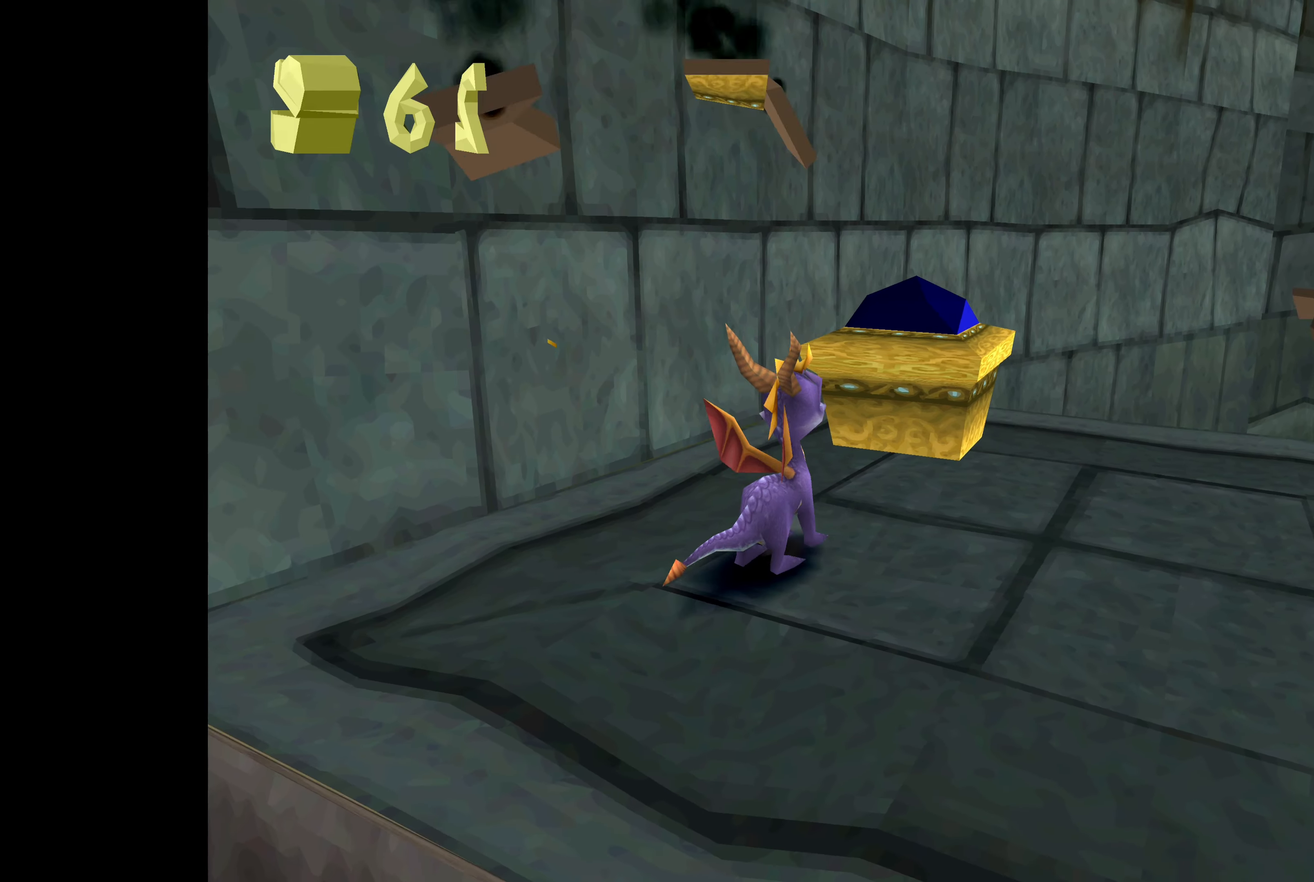
{"buttons": [], "left_stick": "center", "right_stick": "center", "events": [[16, "left_stick", "up"], [100, "left_stick", "center"], [250, "CIRCLE", "down"], [483, "CIRCLE", "up"]]}
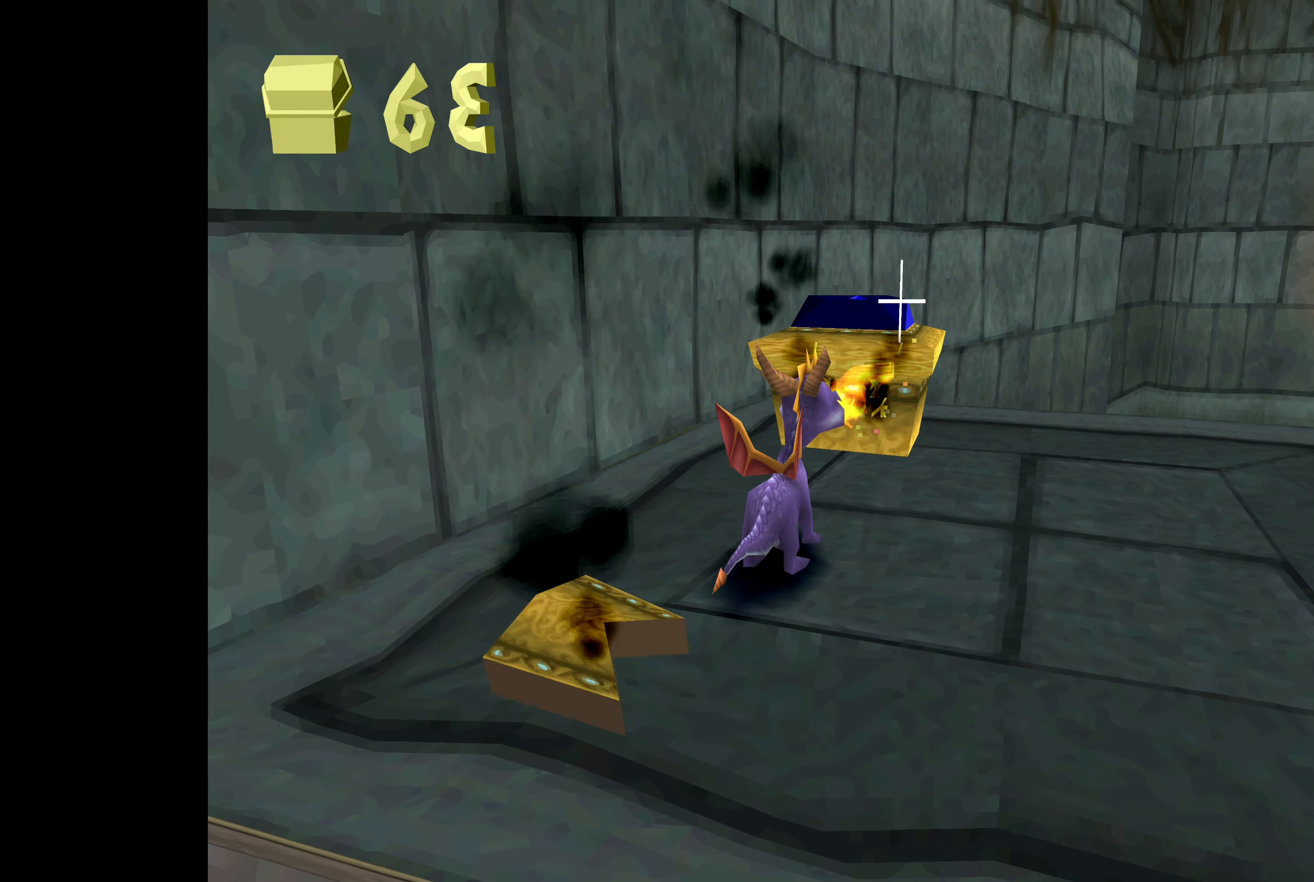
{"buttons": ["CROSS"], "left_stick": "up", "right_stick": "center", "events": [[300, "left_stick", "up"], [433, "CROSS", "down"]]}
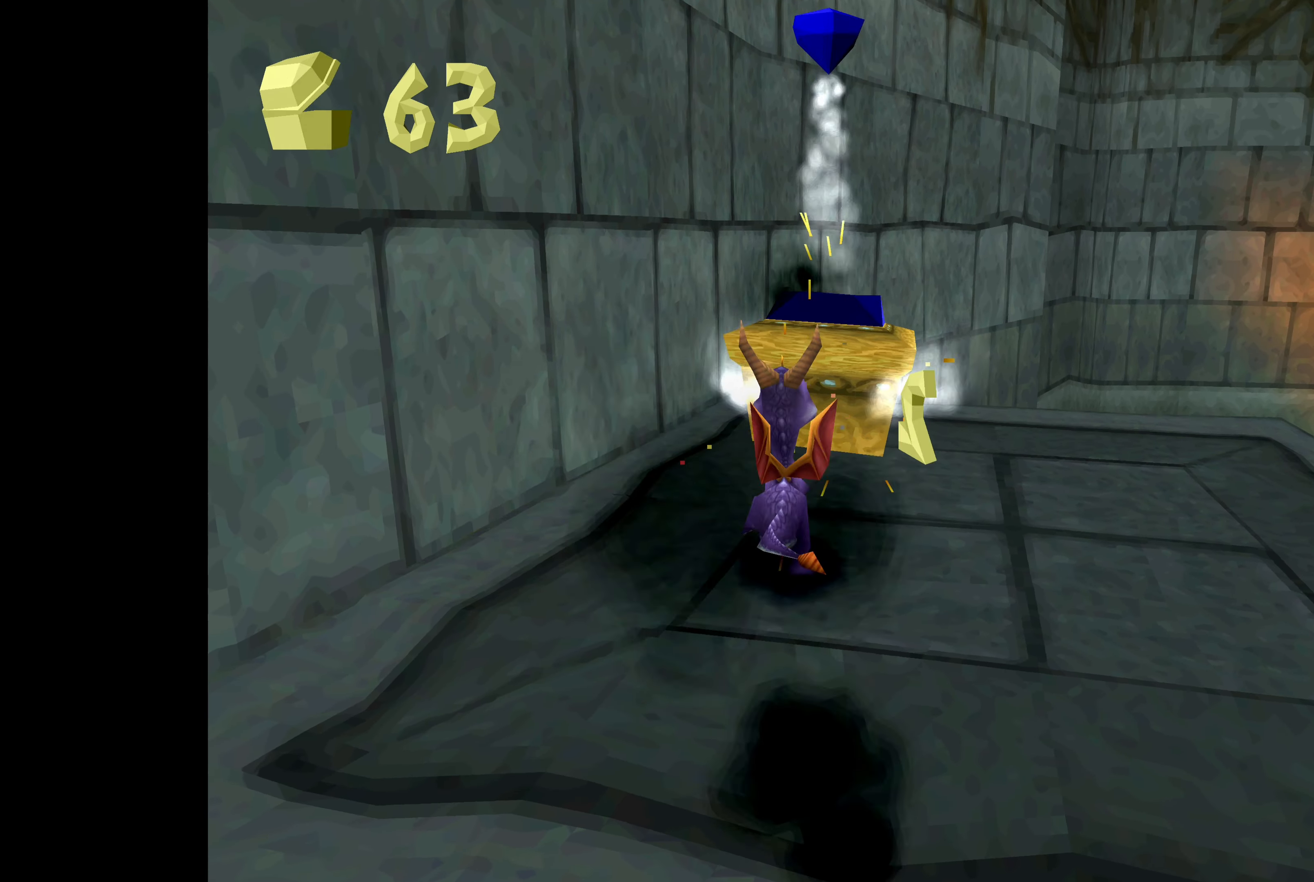
{"buttons": [], "left_stick": "down-right", "right_stick": "center", "events": [[250, "left_stick", "center"], [383, "CROSS", "up"], [416, "left_stick", "down-right"]]}
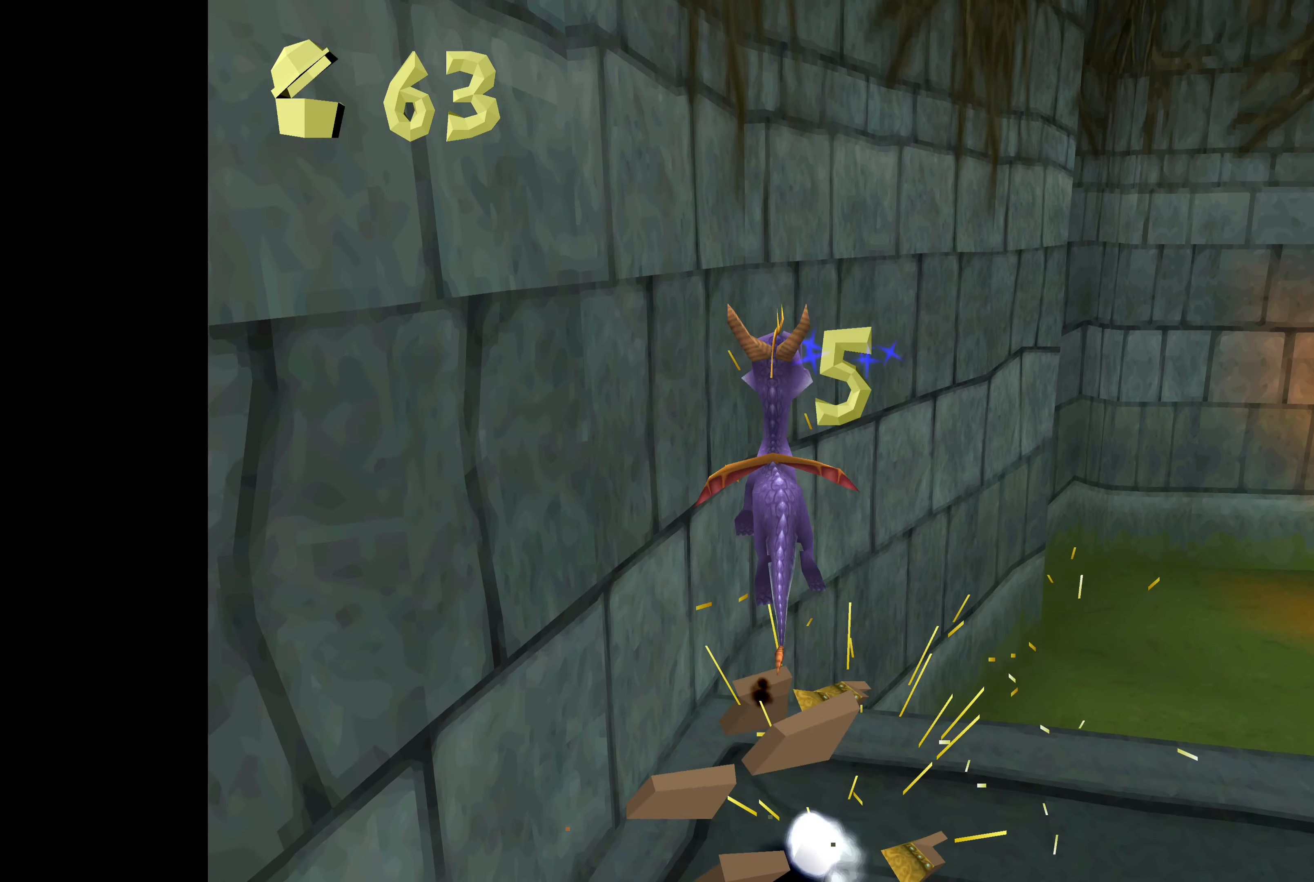
{"buttons": [], "left_stick": "center", "right_stick": "center", "events": [[417, "left_stick", "center"]]}
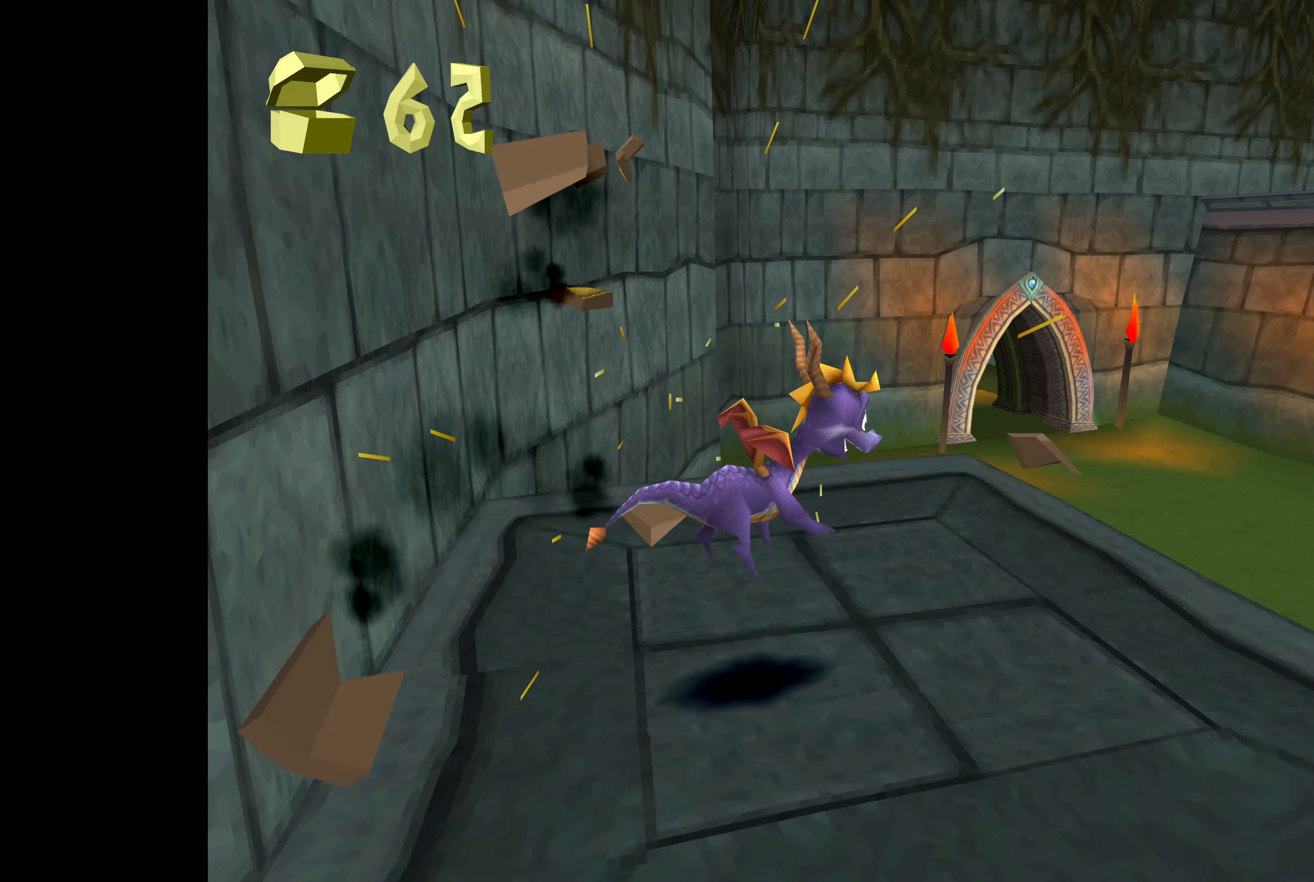
{"buttons": [], "left_stick": "up-right", "right_stick": "center", "events": [[317, "left_stick", "up-right"]]}
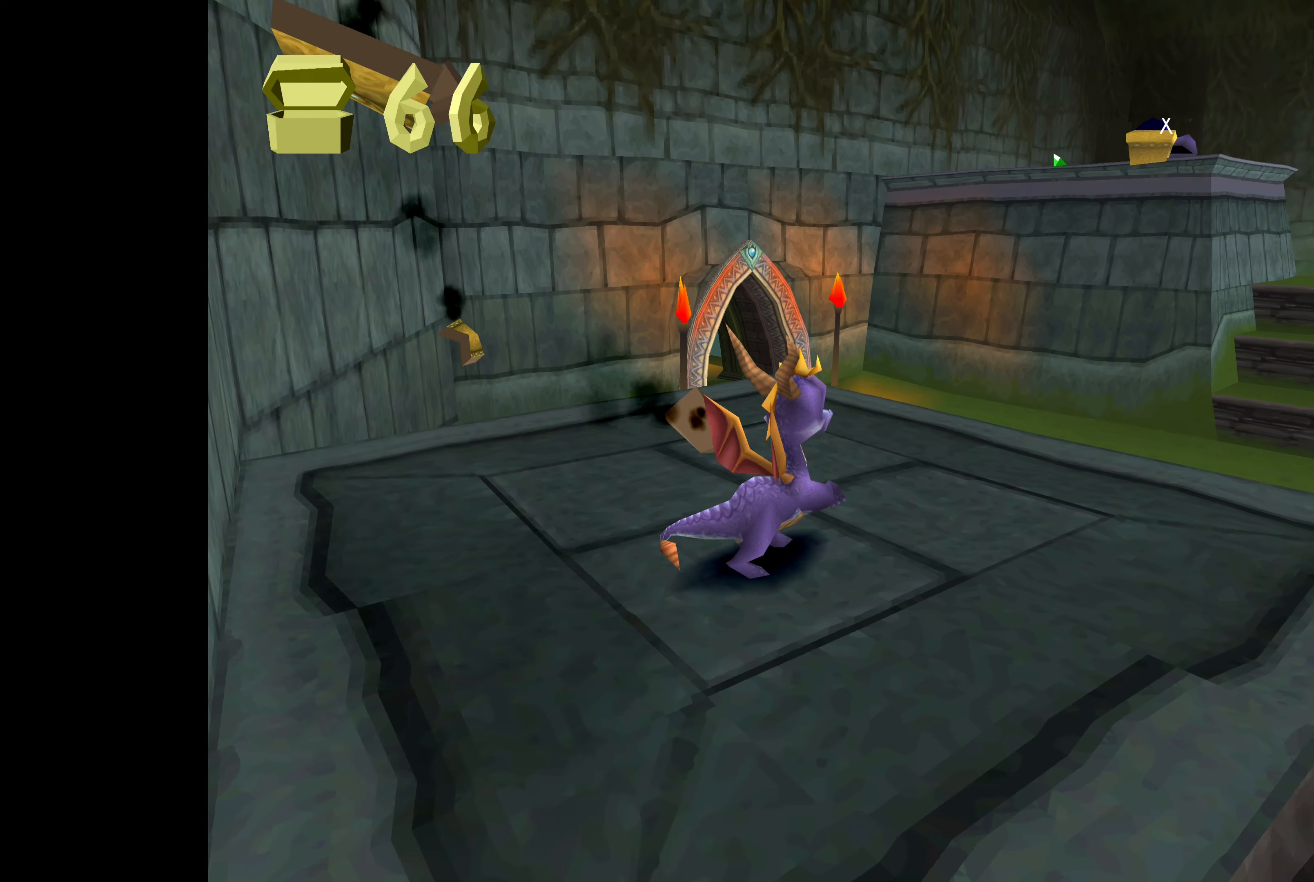
{"buttons": ["CROSS"], "left_stick": "up", "right_stick": "center", "events": [[133, "left_stick", "up"], [267, "CROSS", "down"]]}
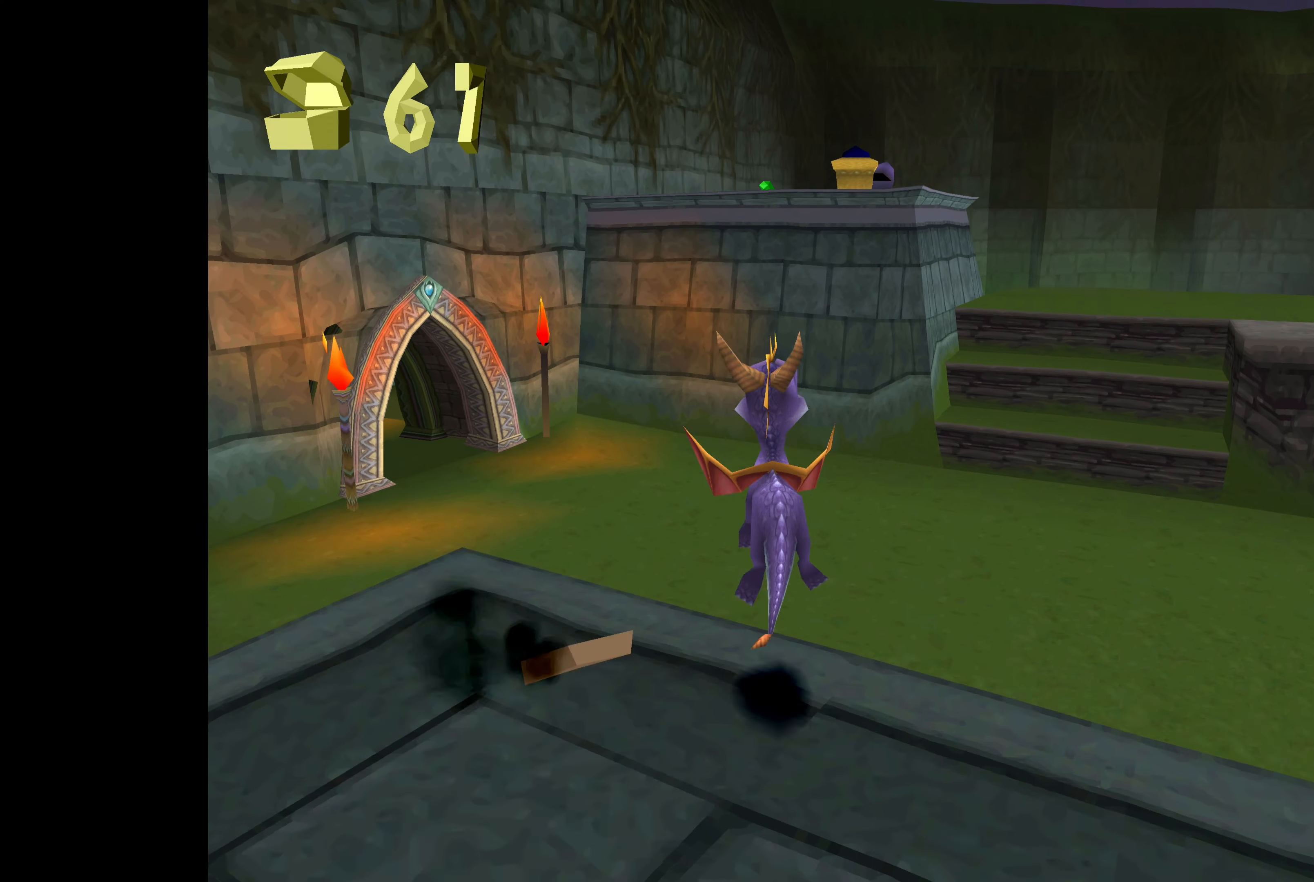
{"buttons": [], "left_stick": "up", "right_stick": "center", "events": [[217, "left_stick", "up-right"], [250, "CROSS", "up"], [367, "left_stick", "up"]]}
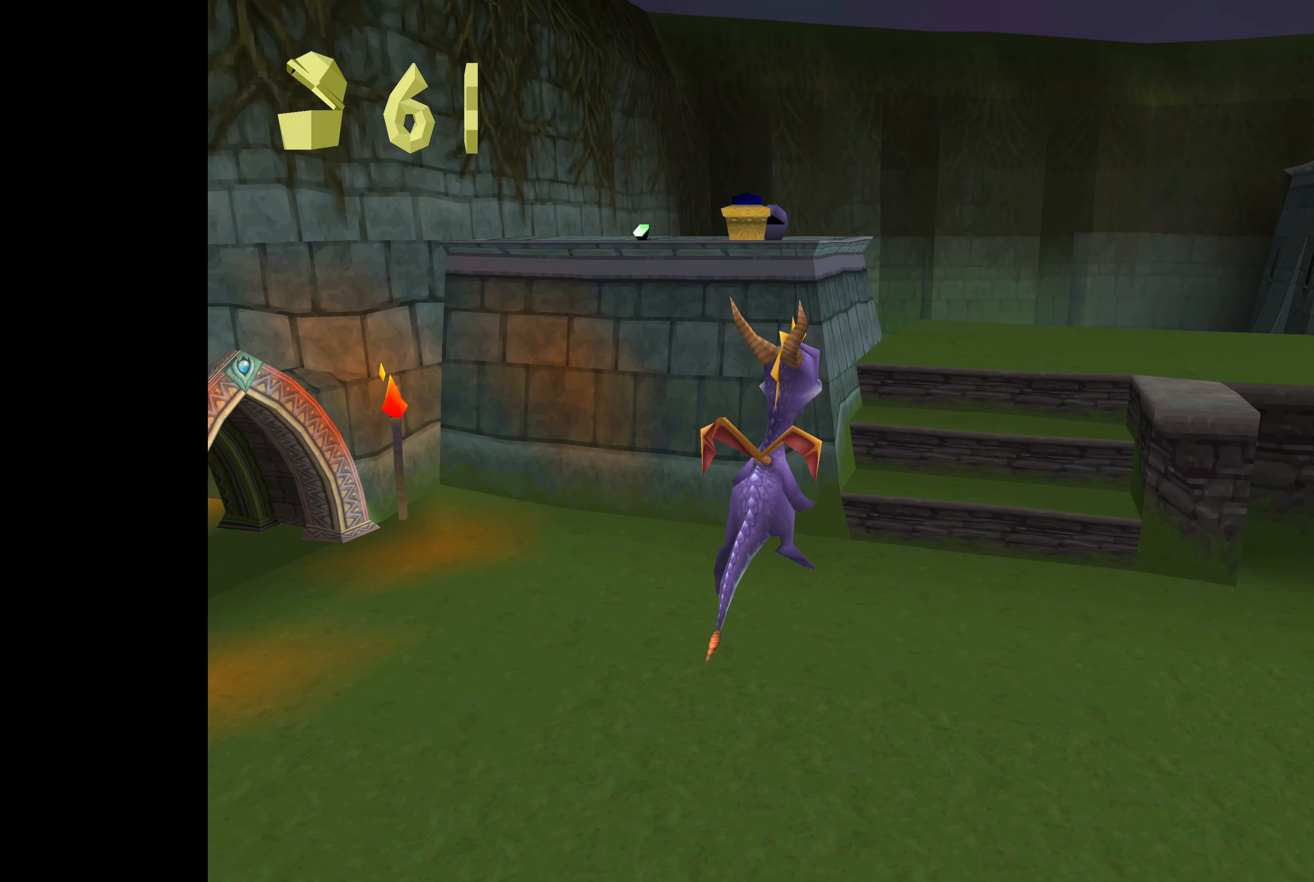
{"buttons": [], "left_stick": "up-right", "right_stick": "center", "events": [[333, "left_stick", "up-right"]]}
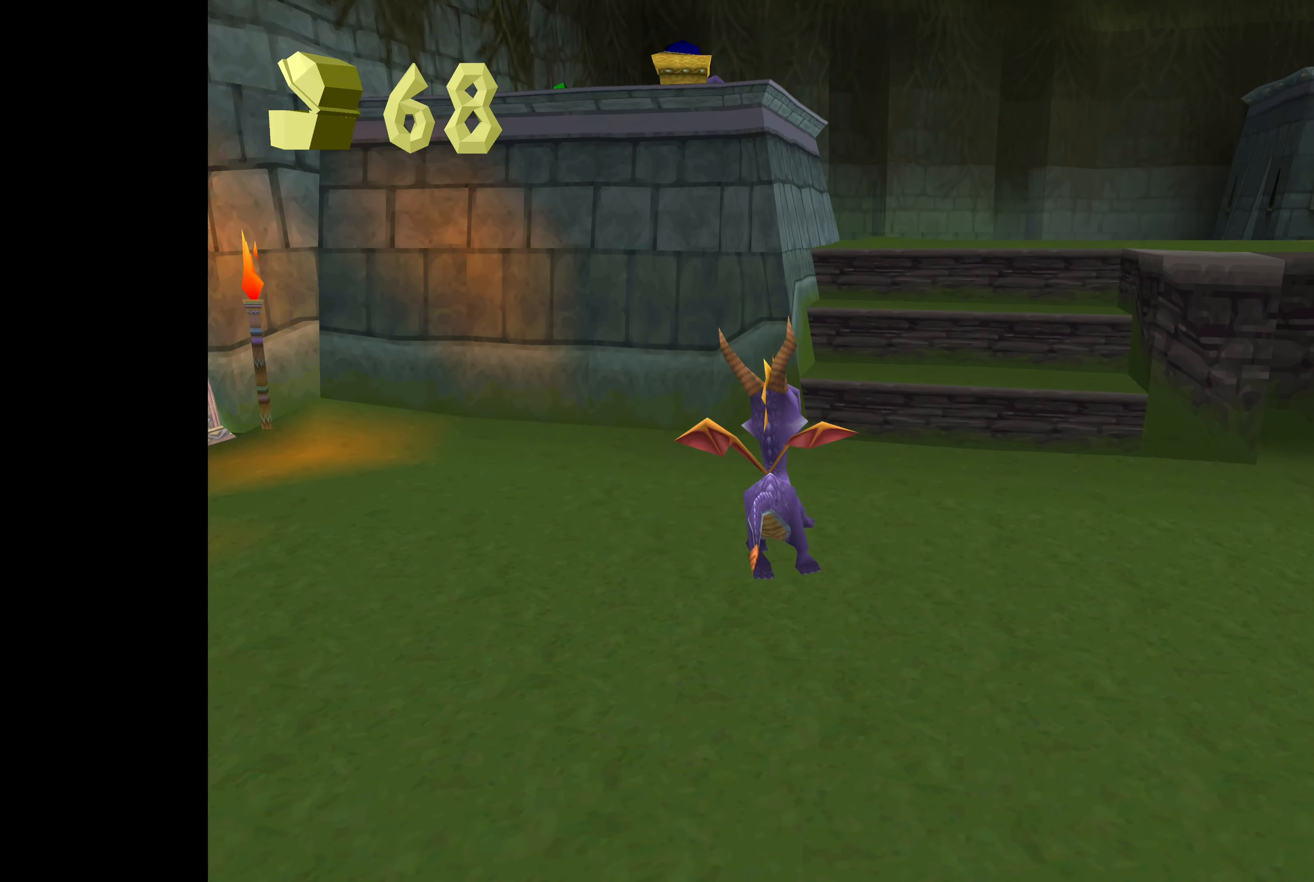
{"buttons": [], "left_stick": "up", "right_stick": "center", "events": [[67, "left_stick", "up"]]}
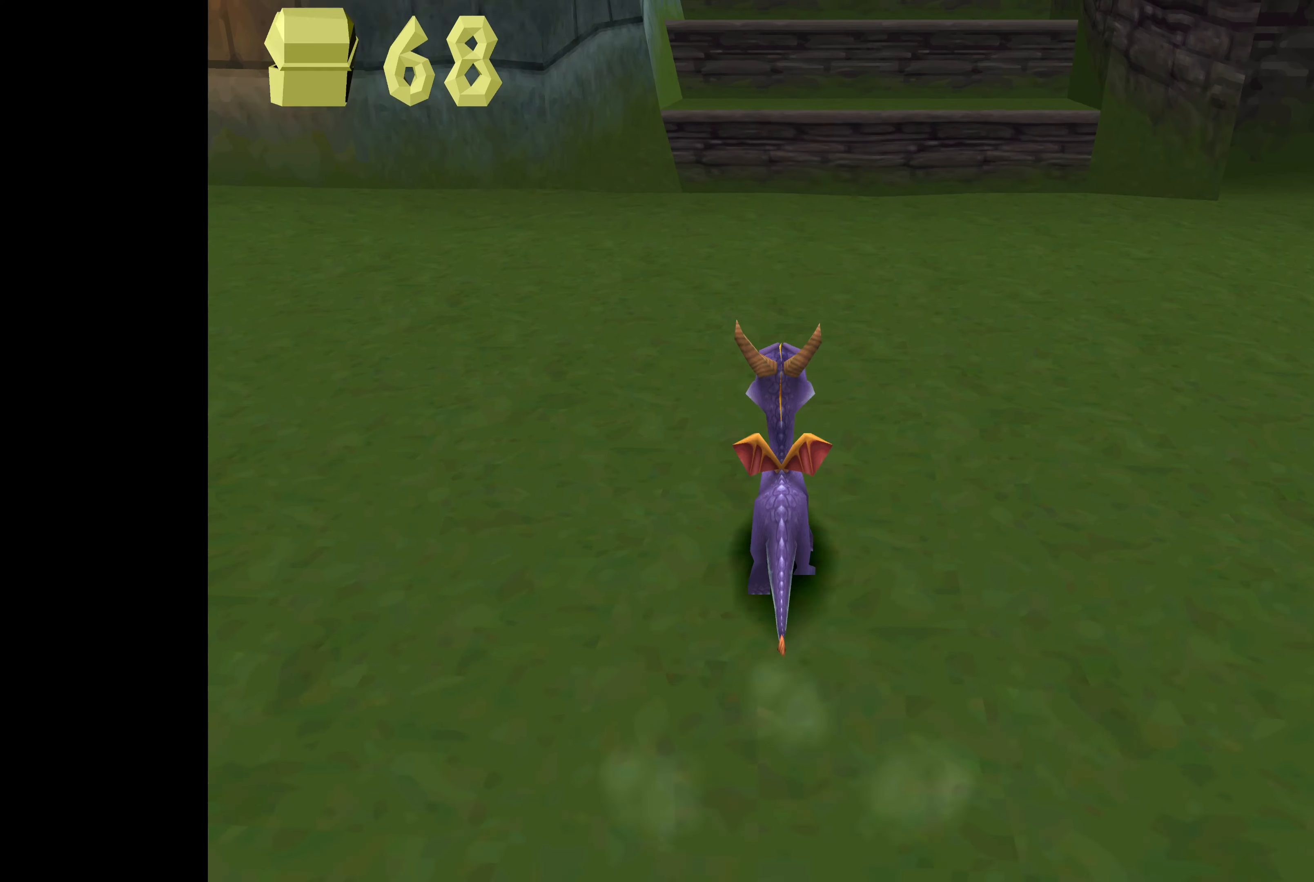
{"buttons": [], "left_stick": "up", "right_stick": "center", "events": []}
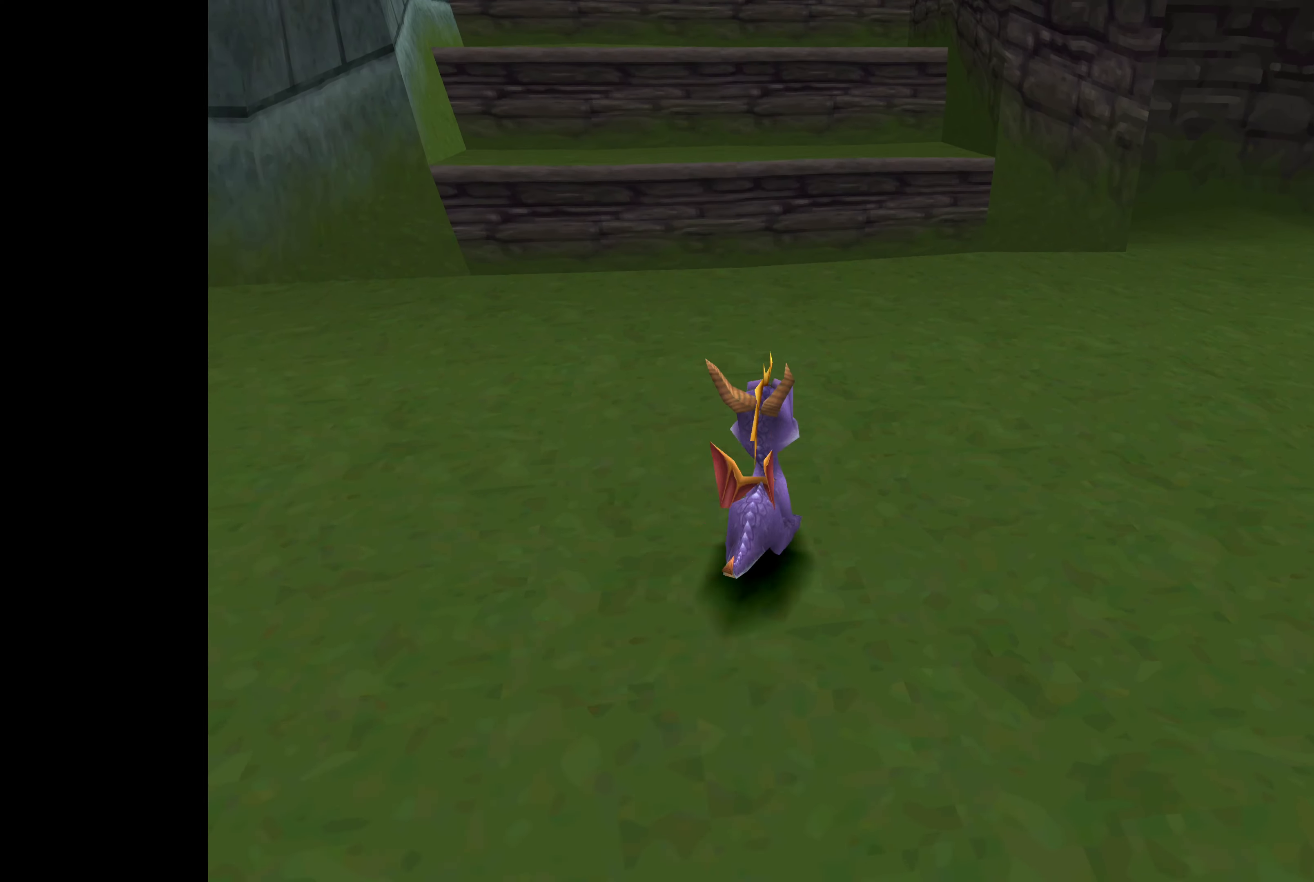
{"buttons": ["CROSS"], "left_stick": "up", "right_stick": "center", "events": [[317, "CROSS", "down"]]}
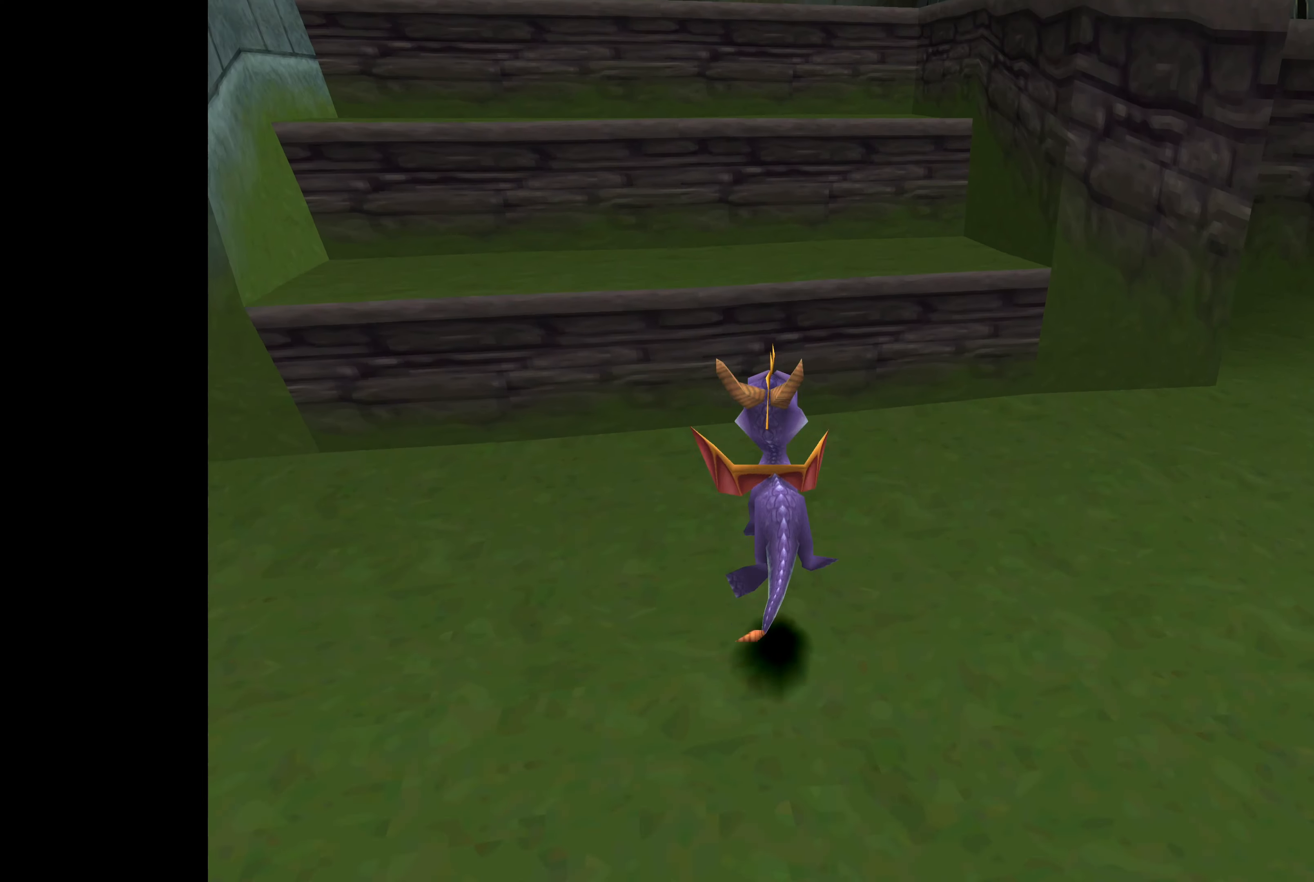
{"buttons": [], "left_stick": "up", "right_stick": "center", "events": [[317, "CROSS", "up"]]}
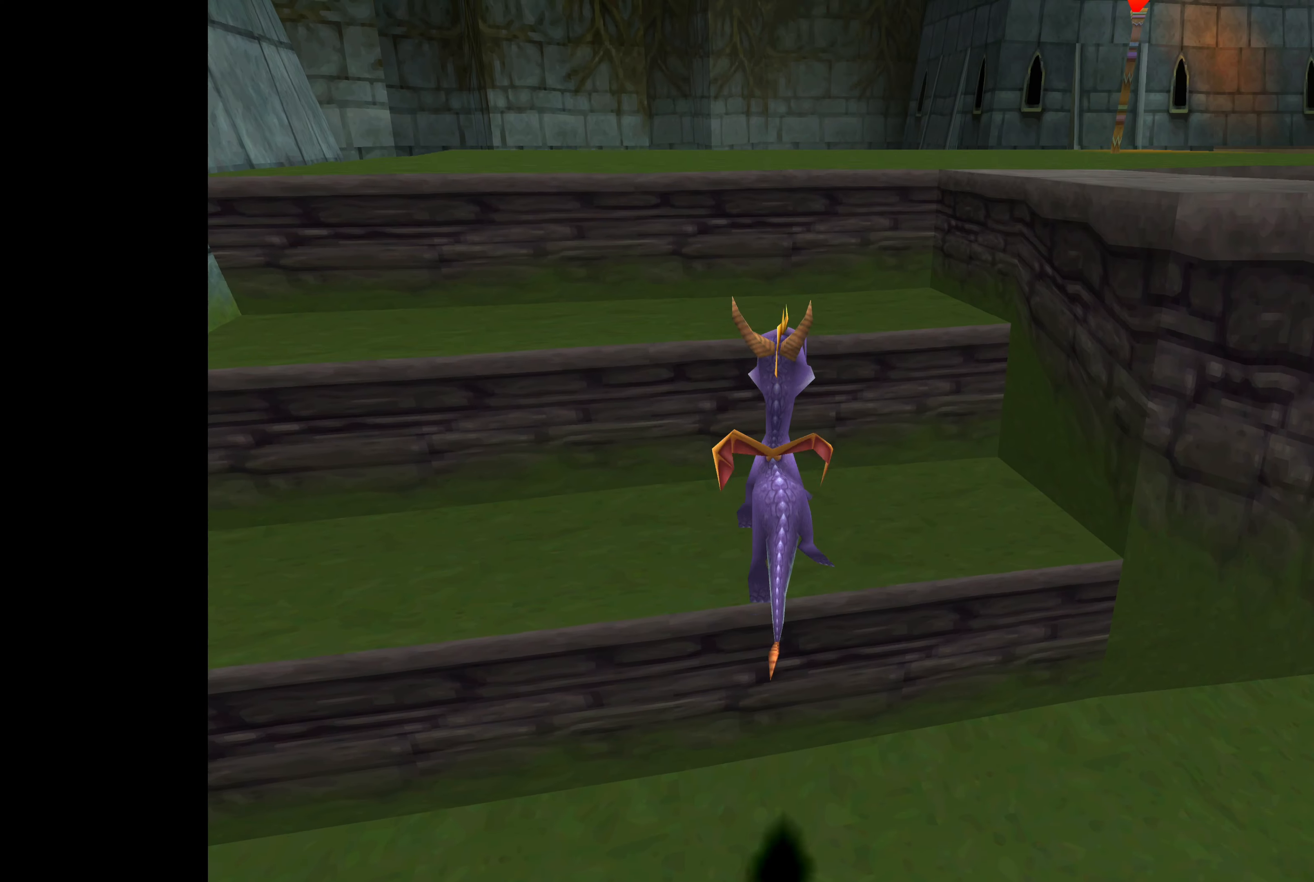
{"buttons": ["CROSS"], "left_stick": "up", "right_stick": "center", "events": [[383, "CROSS", "down"]]}
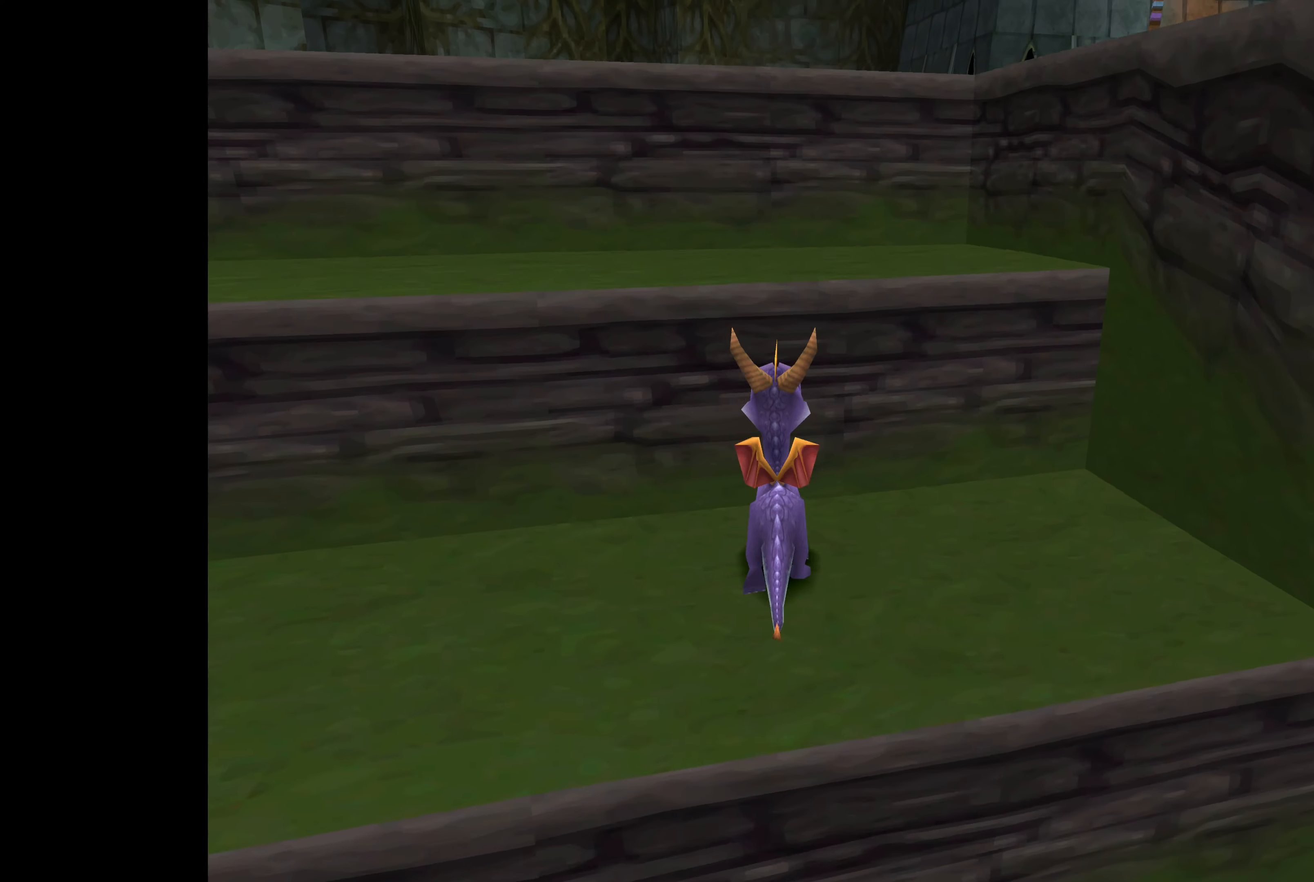
{"buttons": [], "left_stick": "up", "right_stick": "center", "events": [[83, "CROSS", "up"]]}
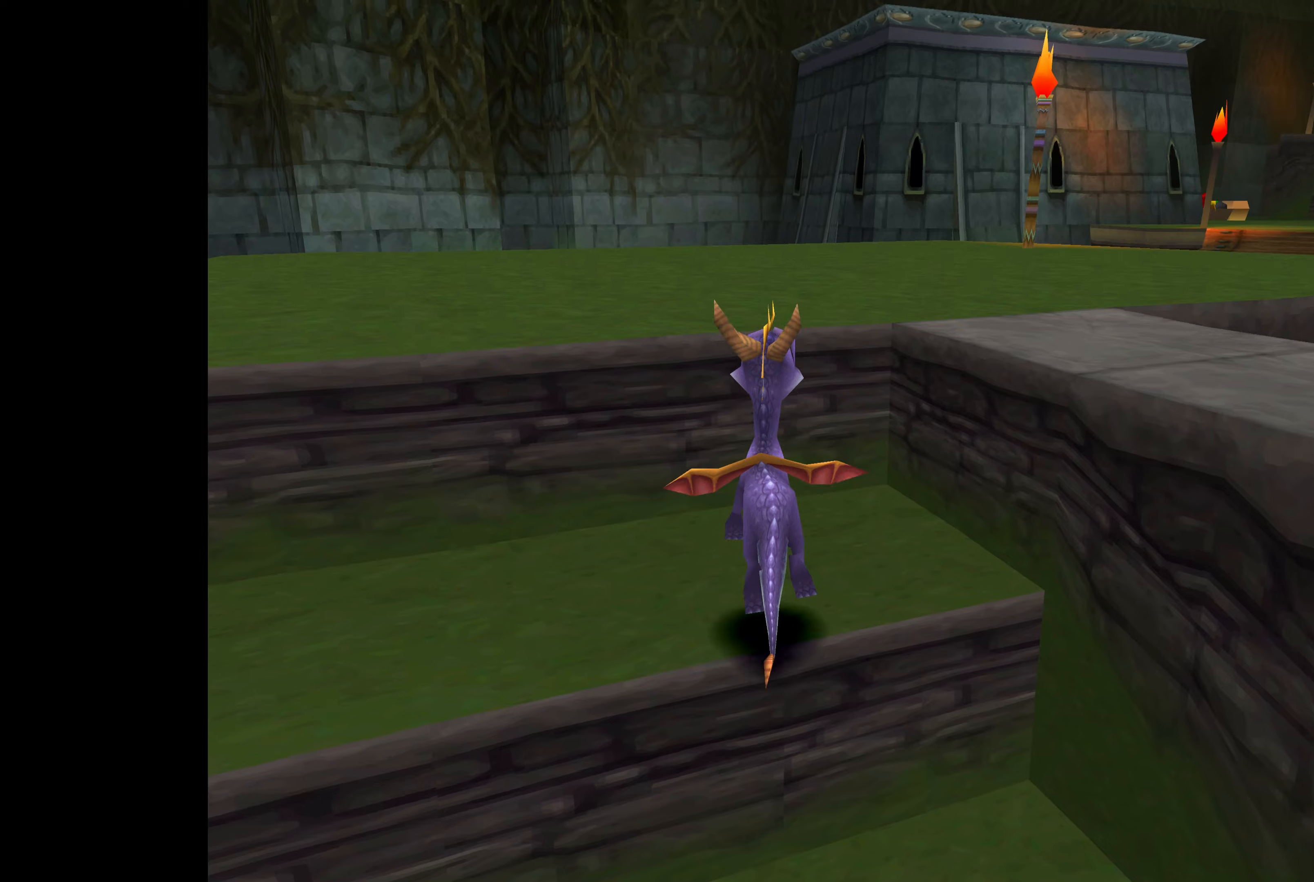
{"buttons": ["CROSS"], "left_stick": "up", "right_stick": "center", "events": [[217, "CROSS", "down"]]}
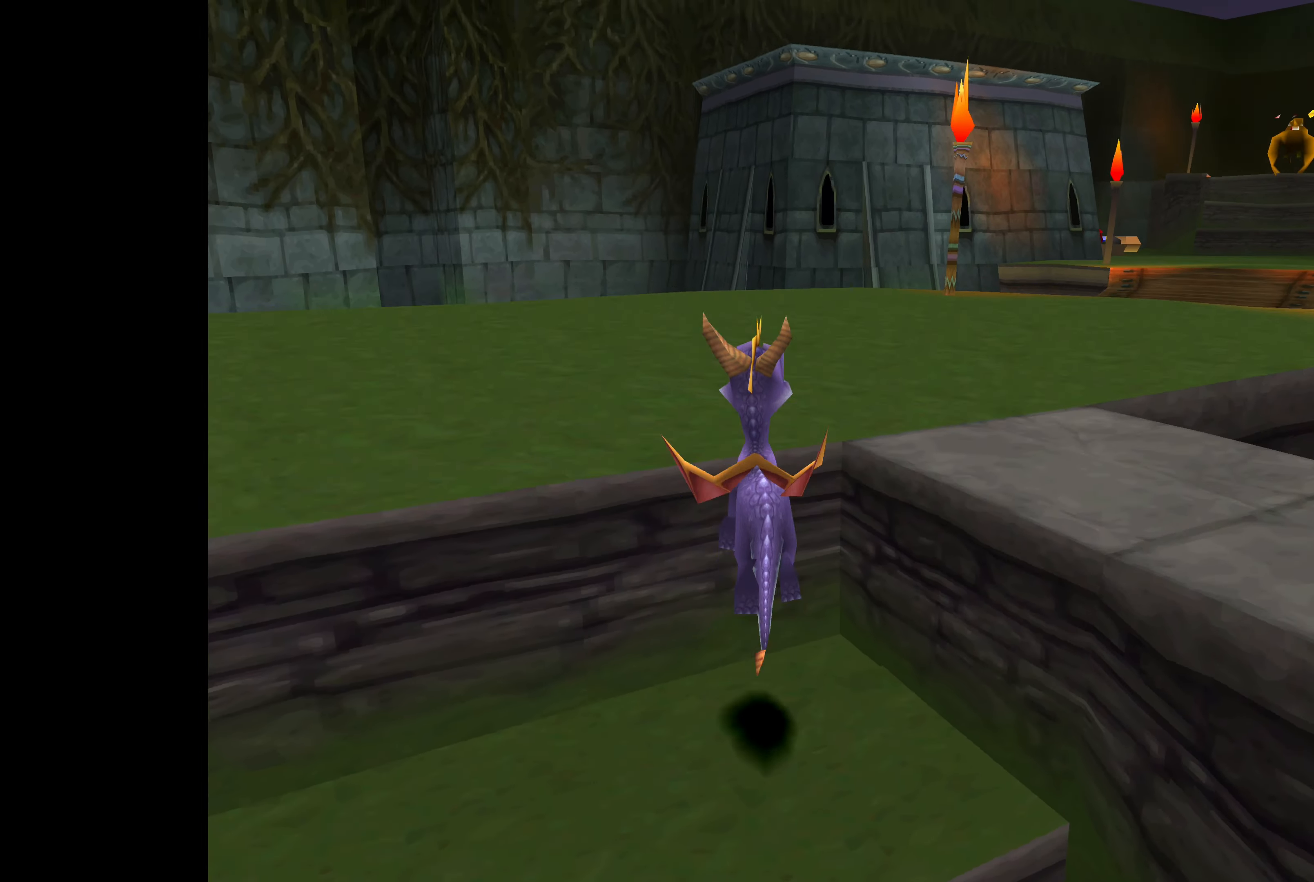
{"buttons": [], "left_stick": "up-left", "right_stick": "center", "events": [[150, "CROSS", "up"], [267, "left_stick", "up-left"]]}
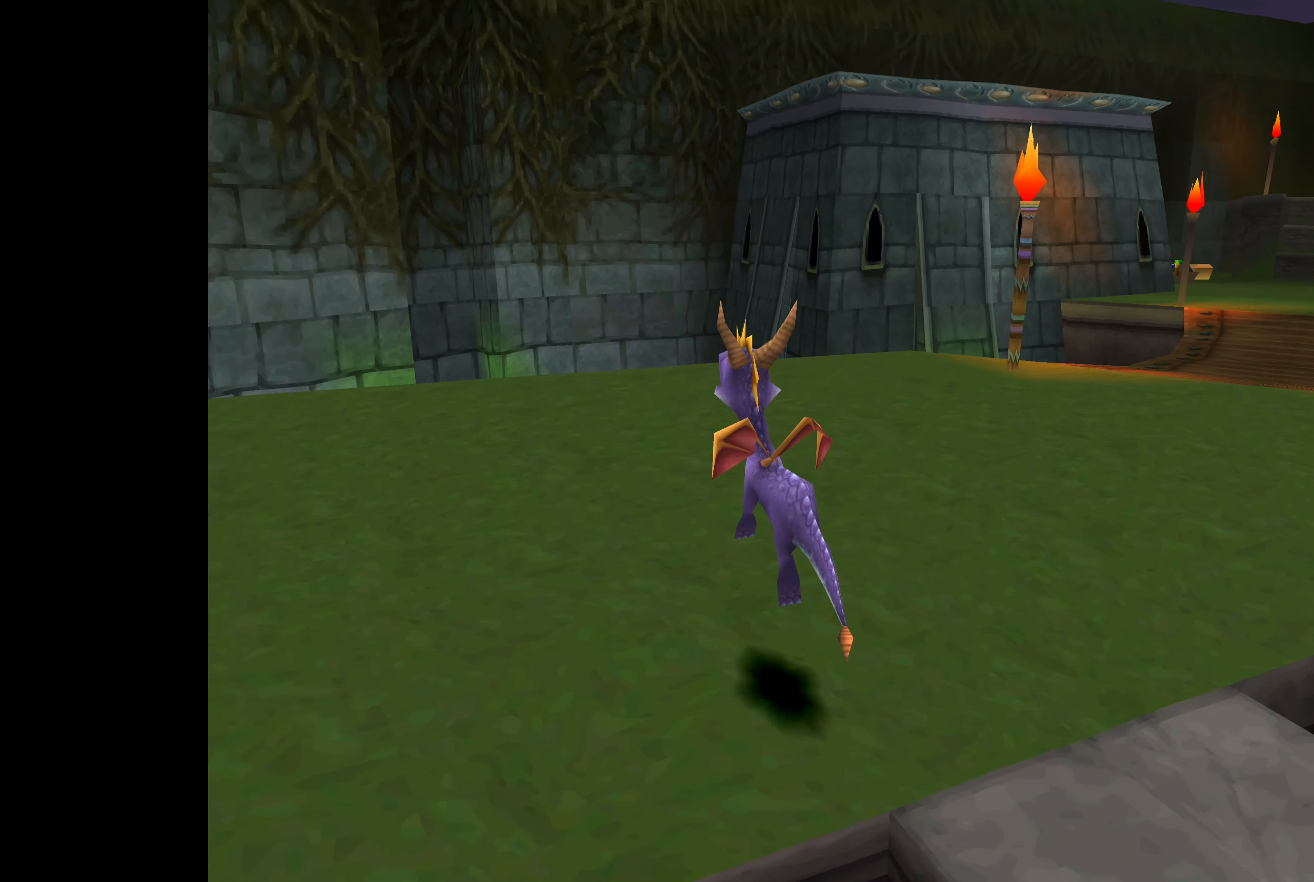
{"buttons": [], "left_stick": "center", "right_stick": "center", "events": [[417, "left_stick", "center"]]}
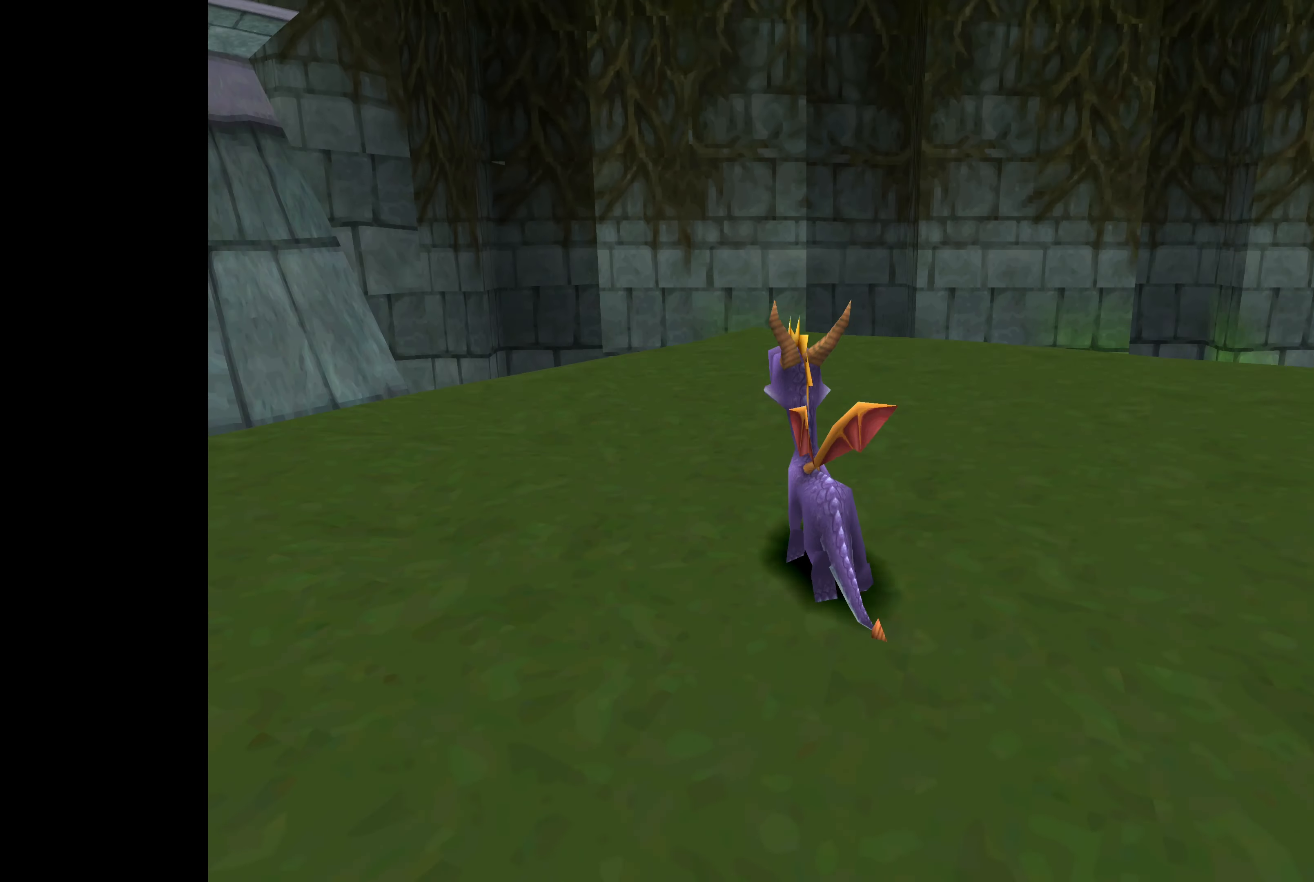
{"buttons": [], "left_stick": "up-left", "right_stick": "center", "events": [[250, "left_stick", "left"], [334, "left_stick", "up-left"]]}
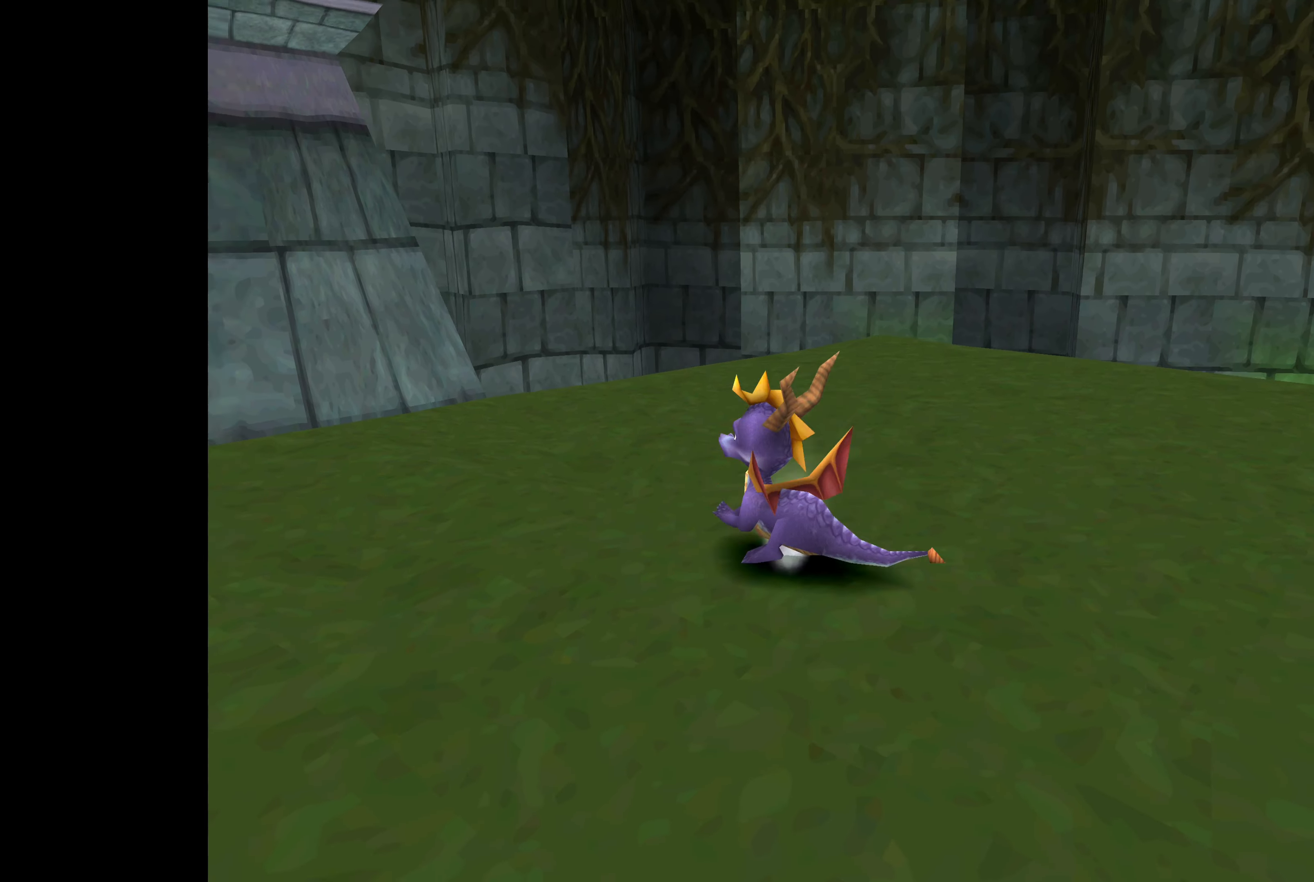
{"buttons": [], "left_stick": "center", "right_stick": "center", "events": [[50, "left_stick", "up-right"], [200, "left_stick", "center"]]}
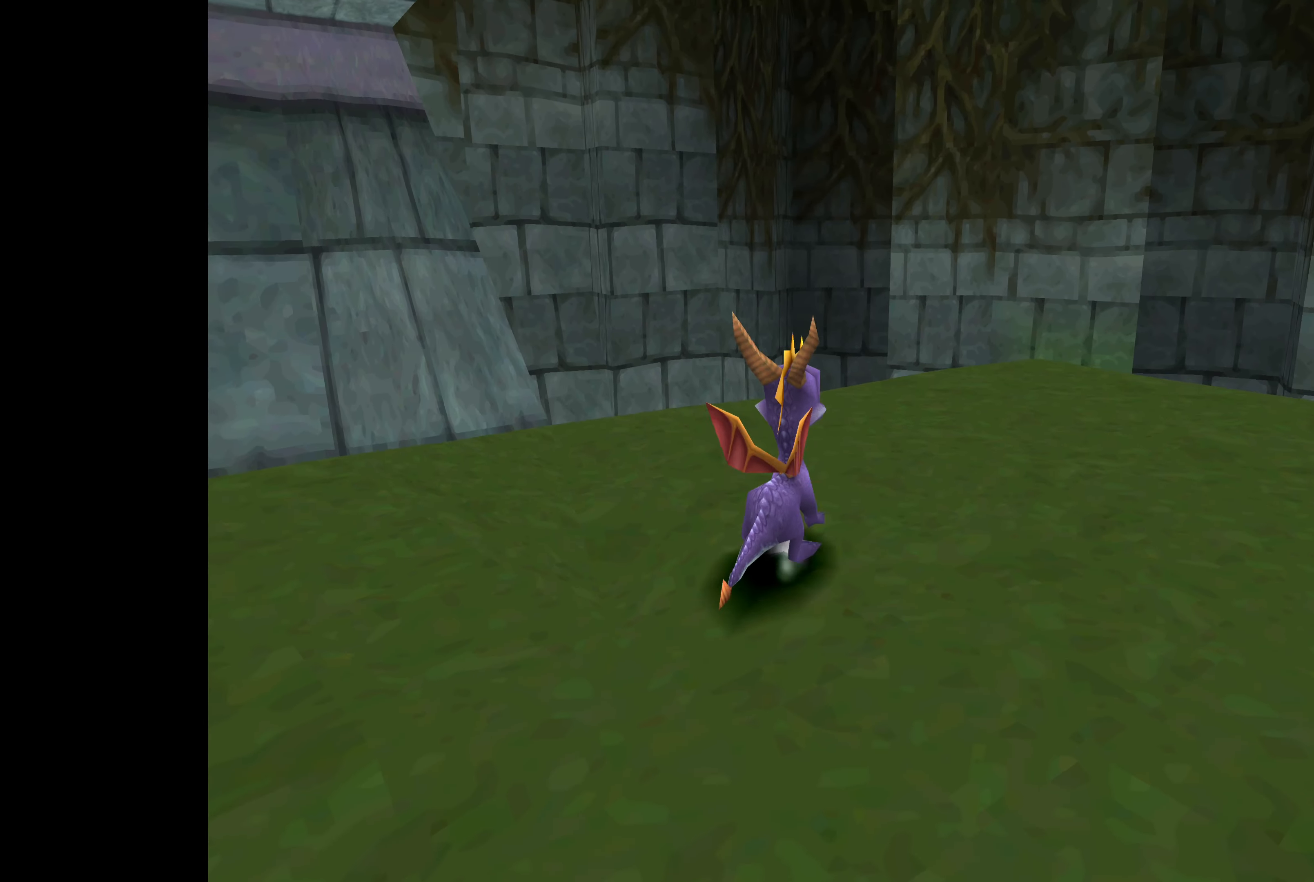
{"buttons": [], "left_stick": "right", "right_stick": "center", "events": [[17, "left_stick", "up-right"], [184, "left_stick", "right"]]}
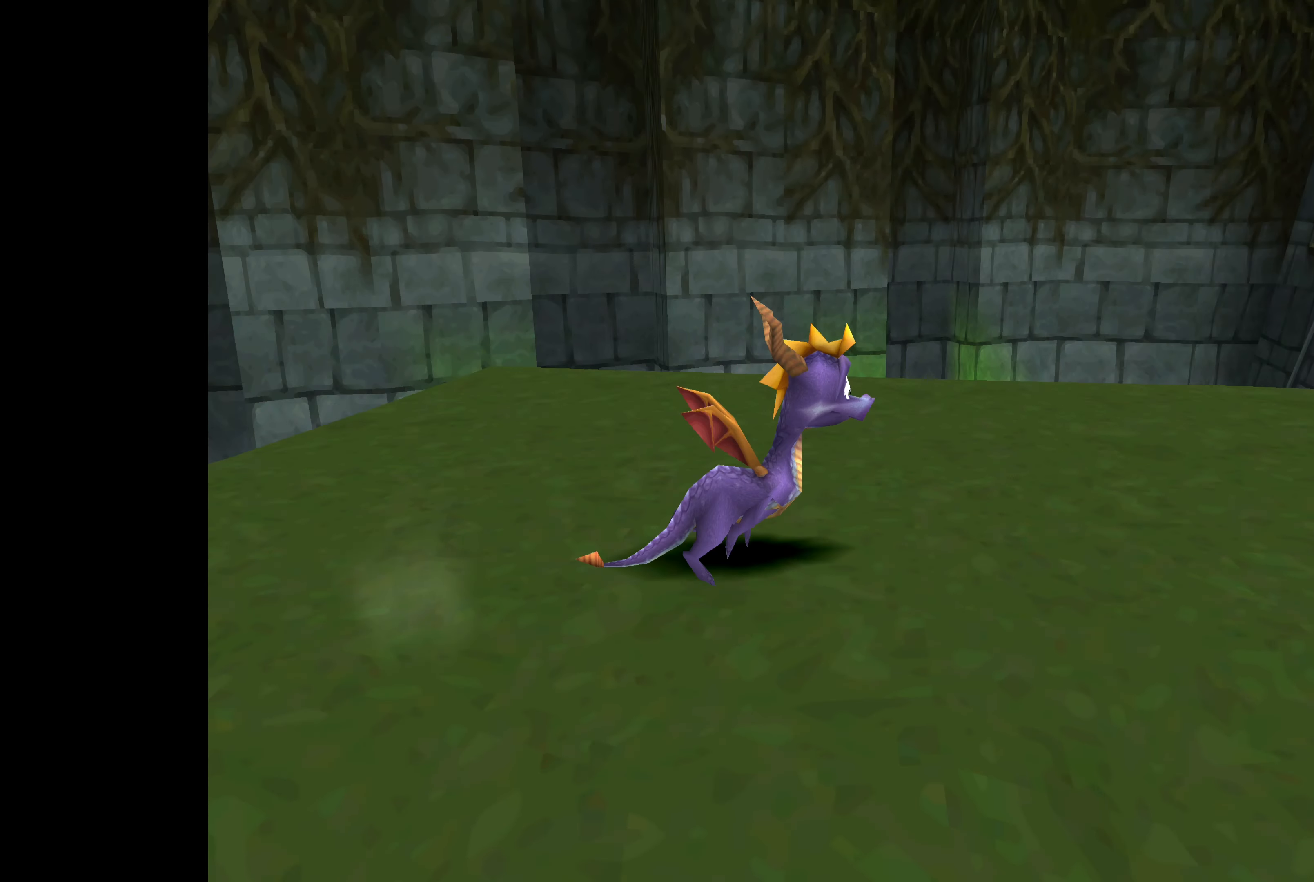
{"buttons": [], "left_stick": "up-right", "right_stick": "center", "events": [[17, "left_stick", "center"], [417, "left_stick", "up-right"]]}
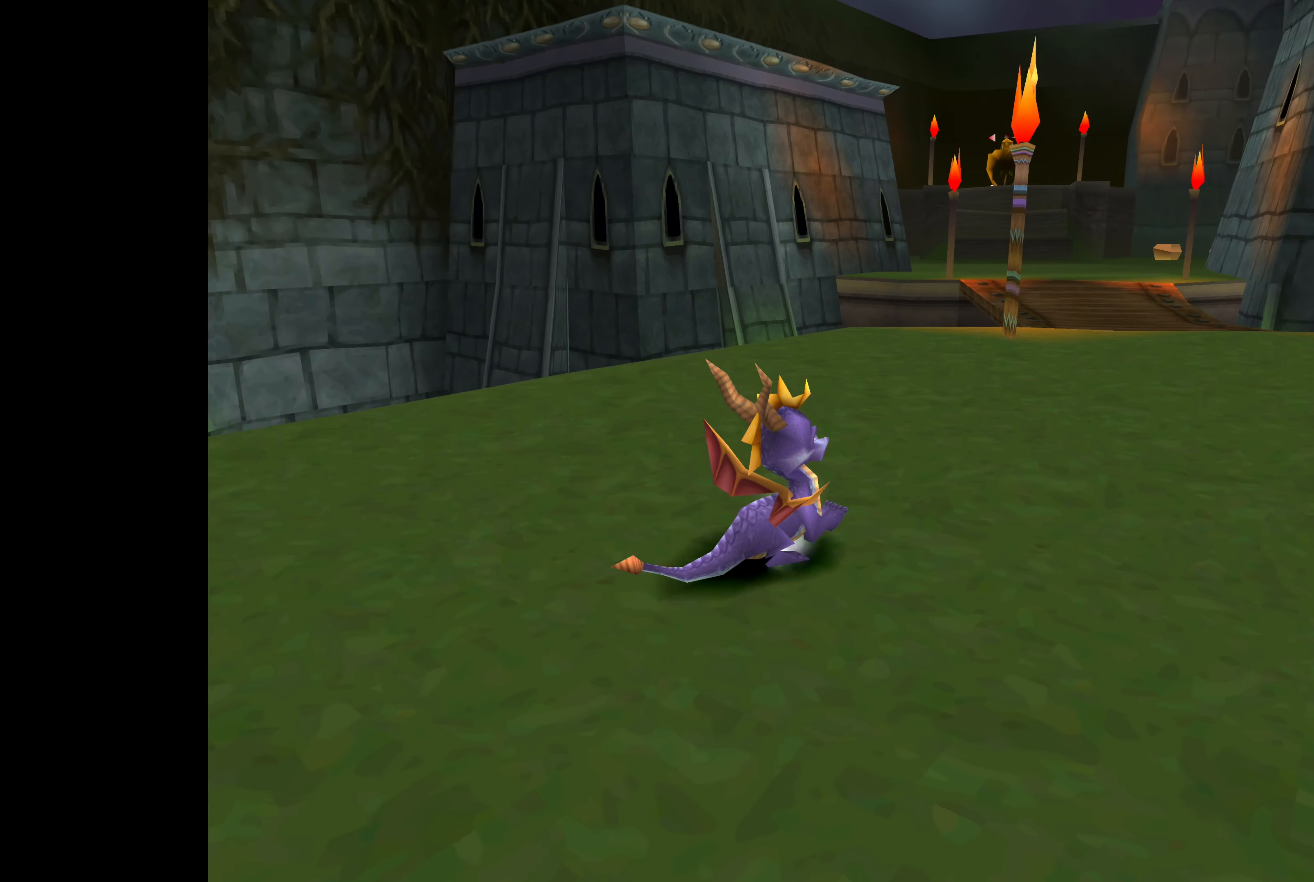
{"buttons": [], "left_stick": "center", "right_stick": "center", "events": [[100, "left_stick", "up"], [334, "left_stick", "center"]]}
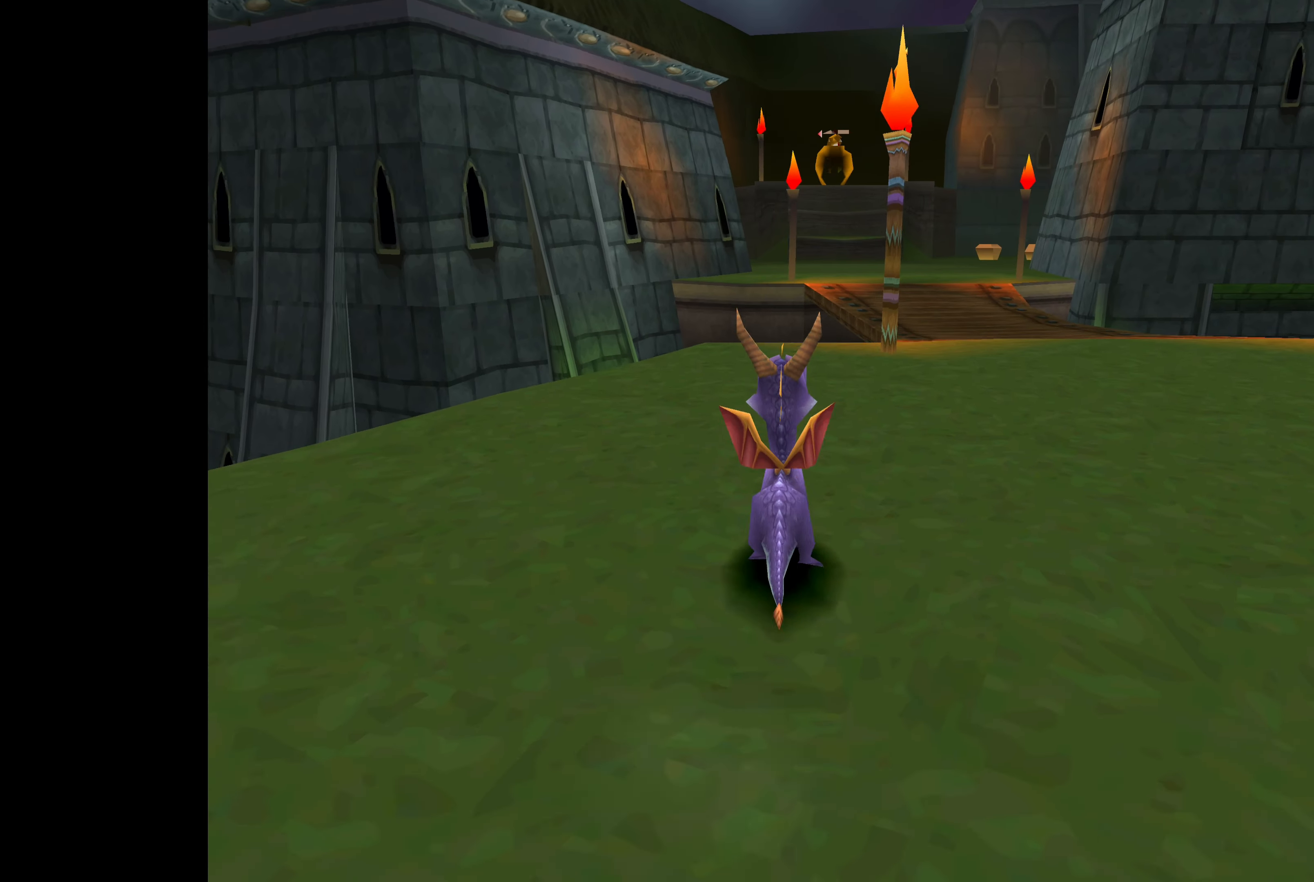
{"buttons": [], "left_stick": "up", "right_stick": "center", "events": [[67, "left_stick", "up-right"], [350, "left_stick", "up"]]}
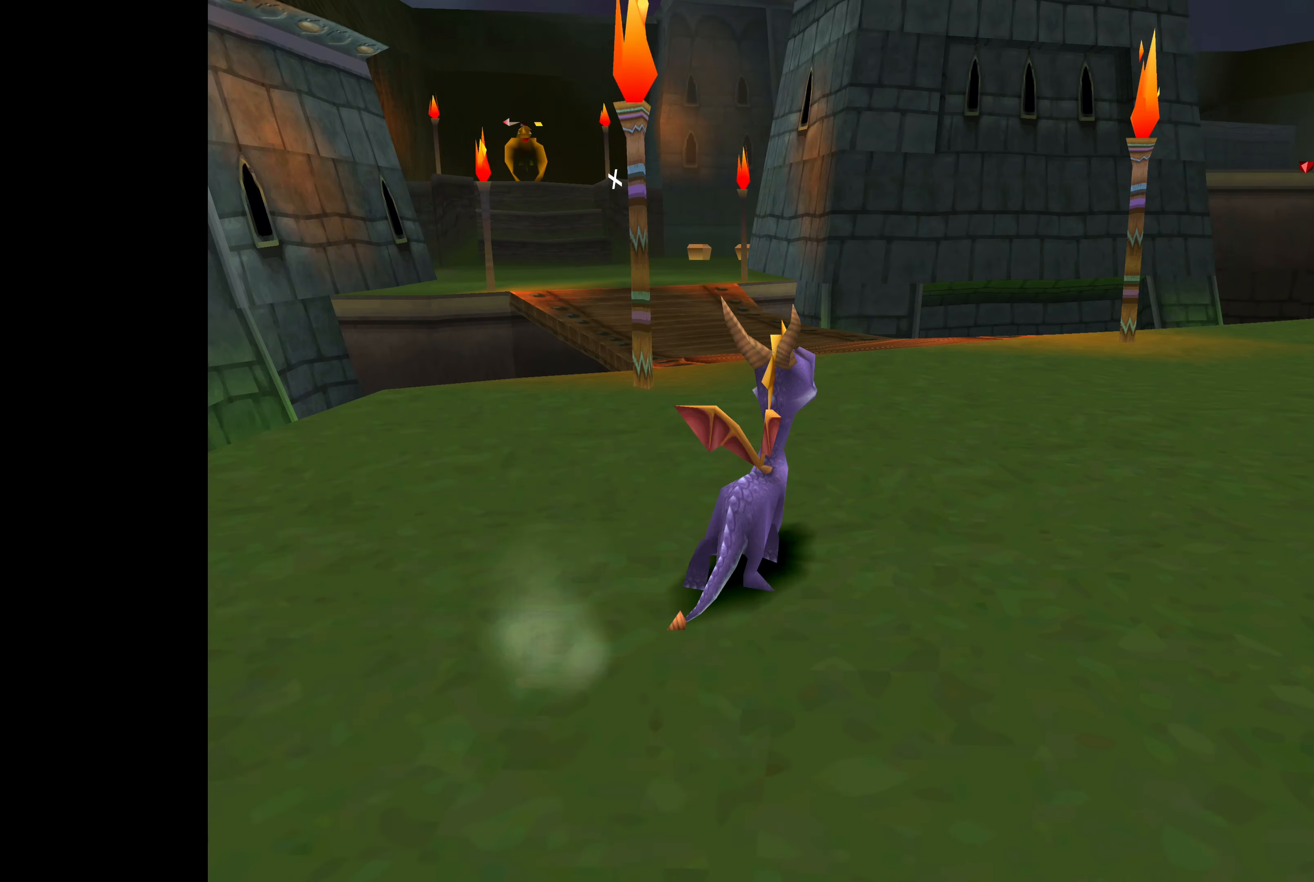
{"buttons": [], "left_stick": "up", "right_stick": "center", "events": [[167, "left_stick", "center"], [417, "left_stick", "up"]]}